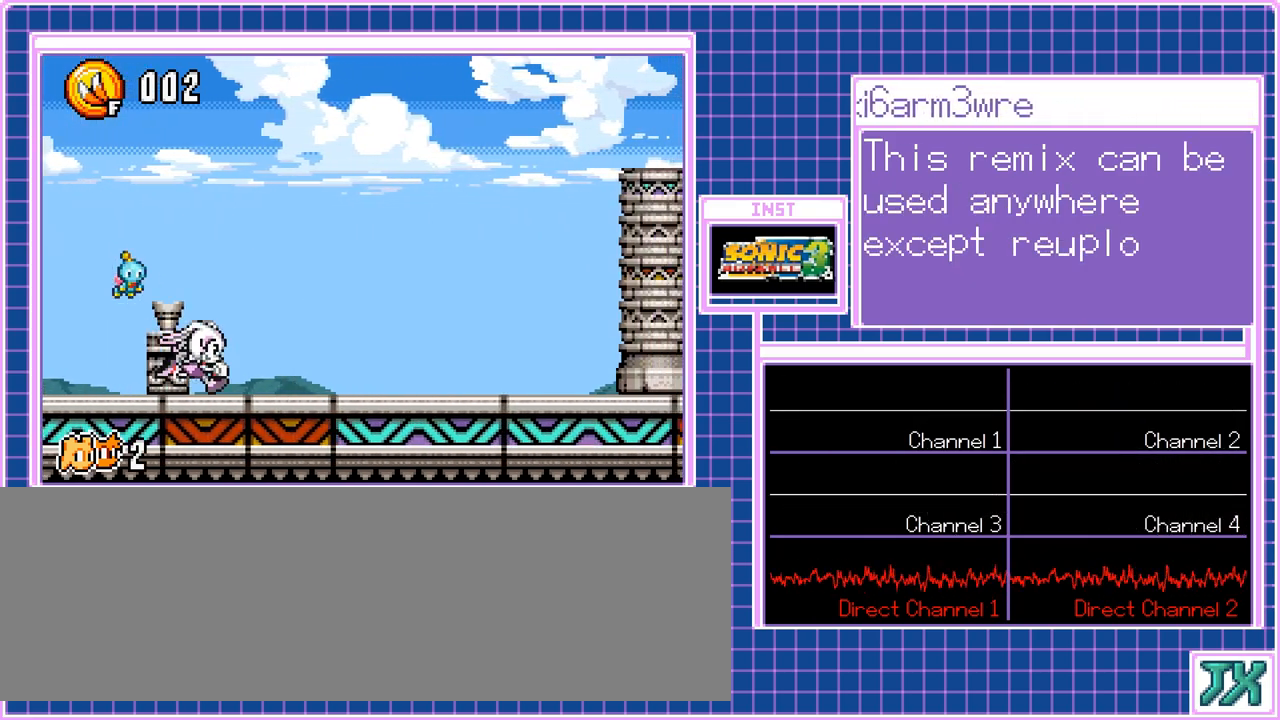
Gameplay with a controller (Nintendo layout); each line is a JSON object with the inputs held at the frame after it. "events" lists button and stick changes between this image and that frame as [ms after this image, input, new state], when the widget could be followed in between. Not read: A L3 R3 X Y.
{"buttons": ["DPAD_RIGHT"], "events": []}
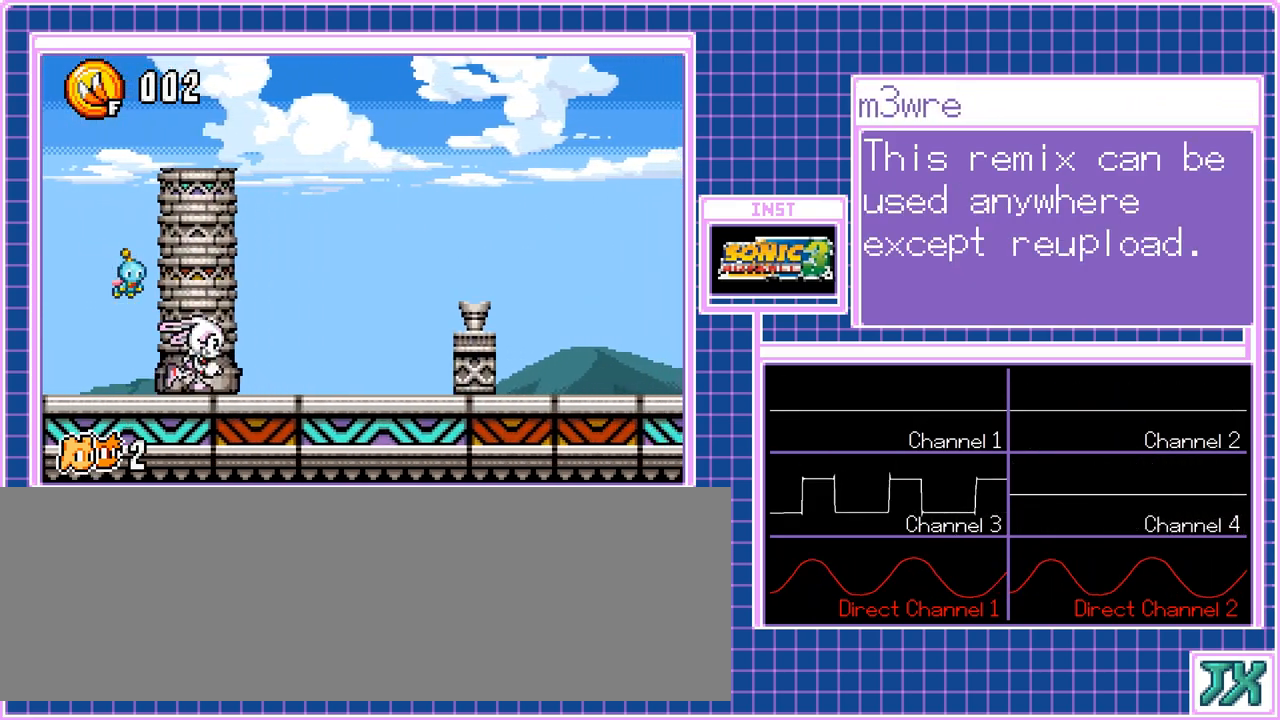
{"buttons": ["DPAD_RIGHT"], "events": []}
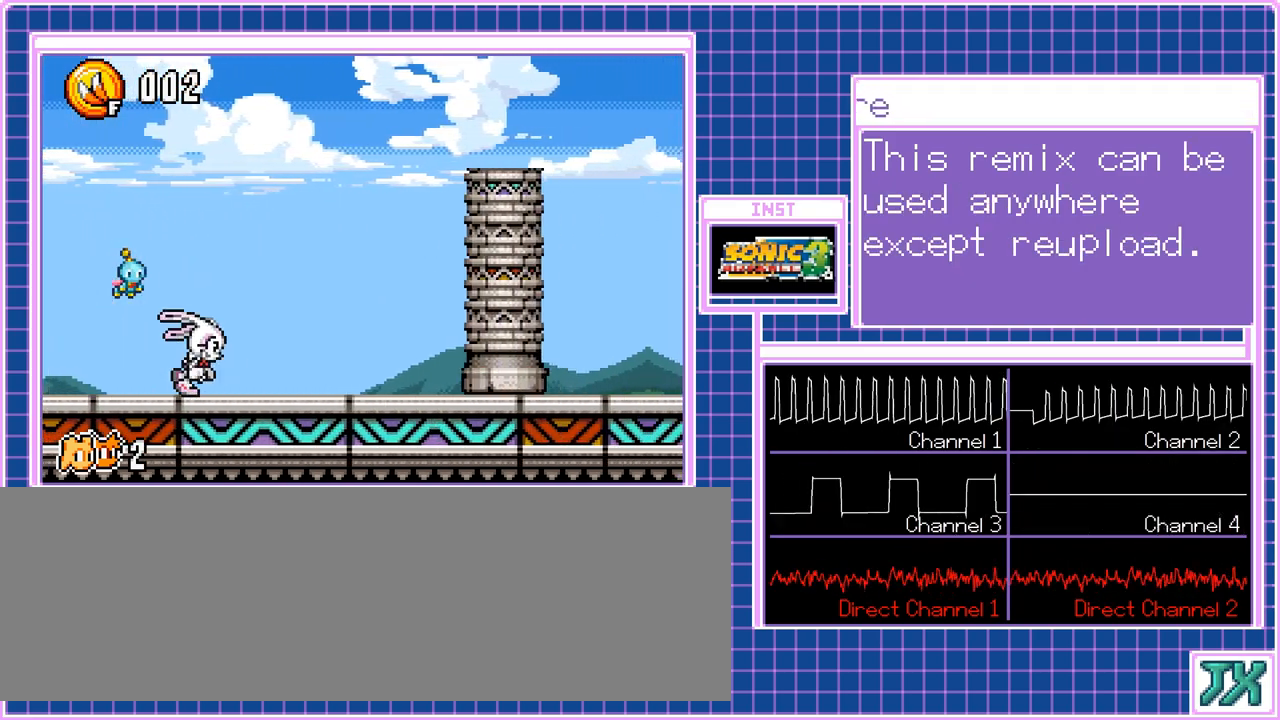
{"buttons": ["DPAD_RIGHT"], "events": []}
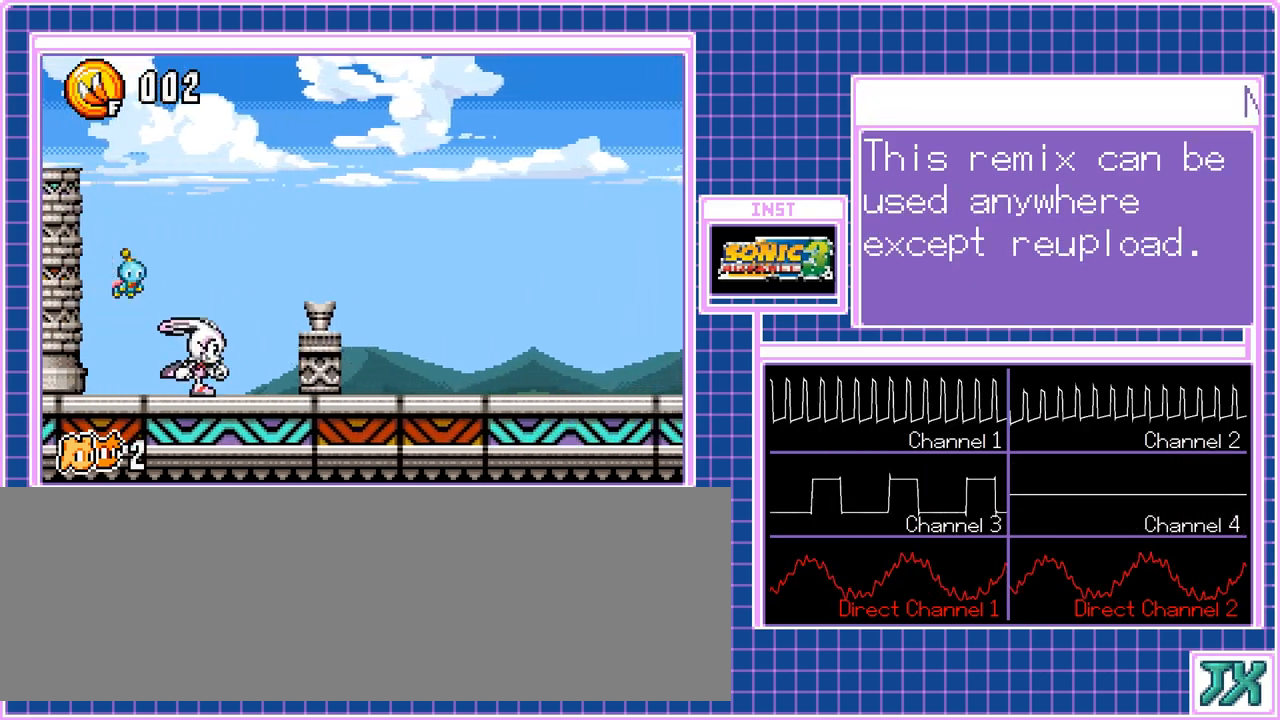
{"buttons": ["DPAD_RIGHT"], "events": []}
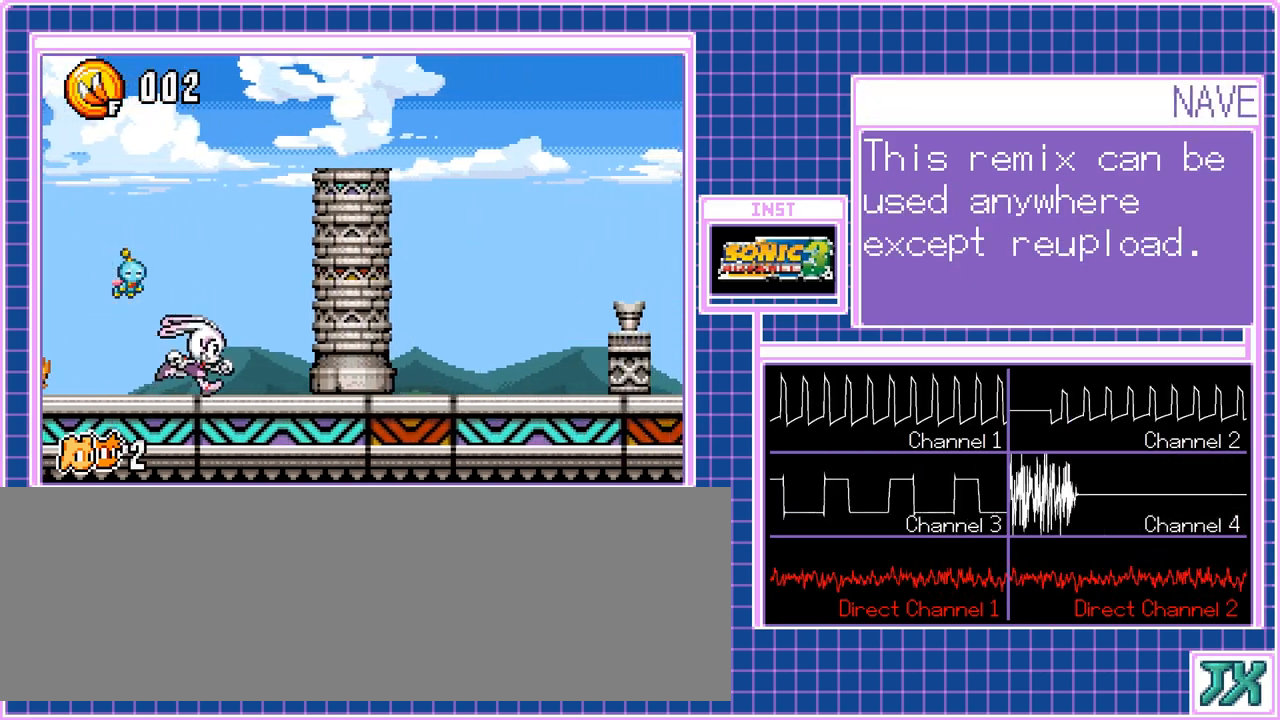
{"buttons": ["DPAD_RIGHT"], "events": []}
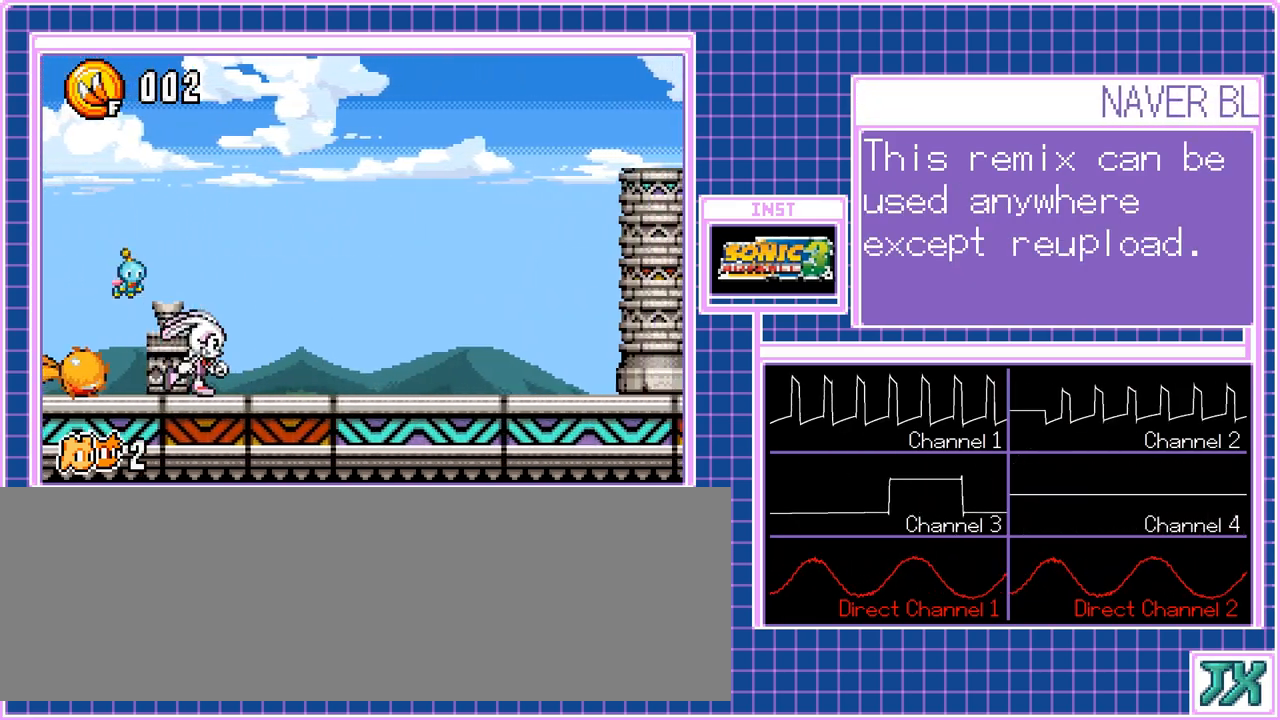
{"buttons": ["DPAD_RIGHT"], "events": []}
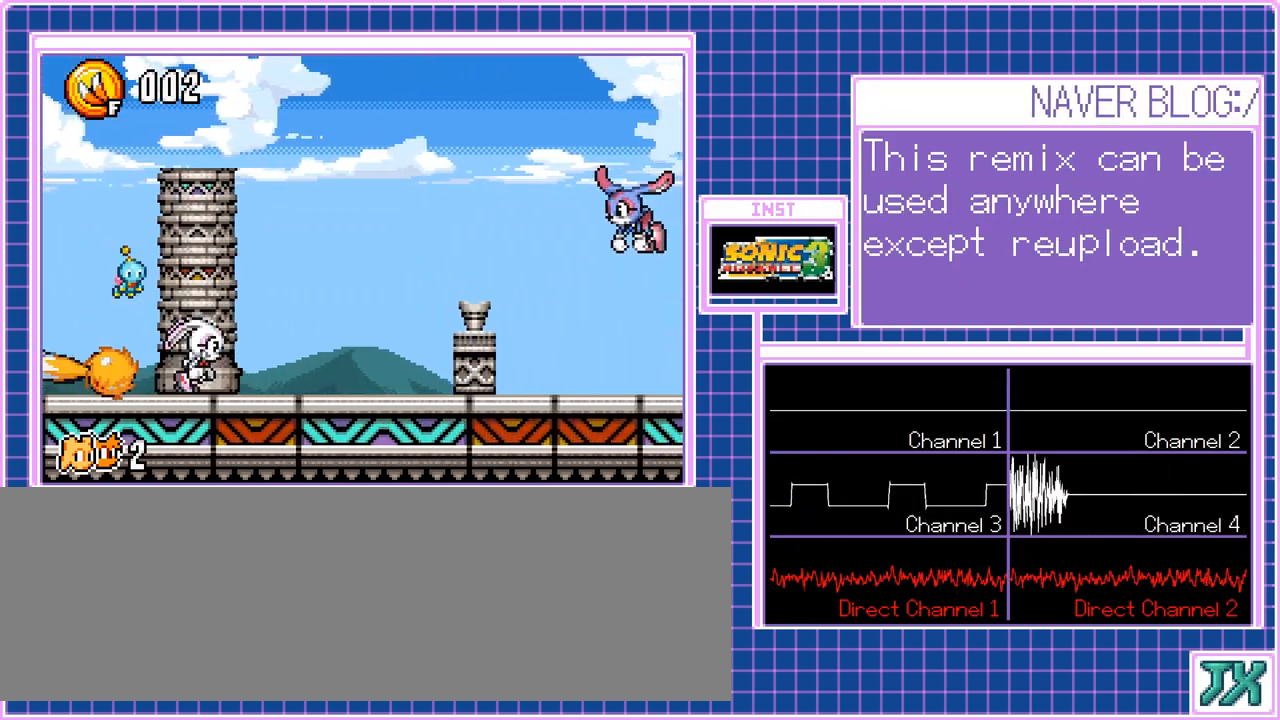
{"buttons": ["DPAD_RIGHT"], "events": []}
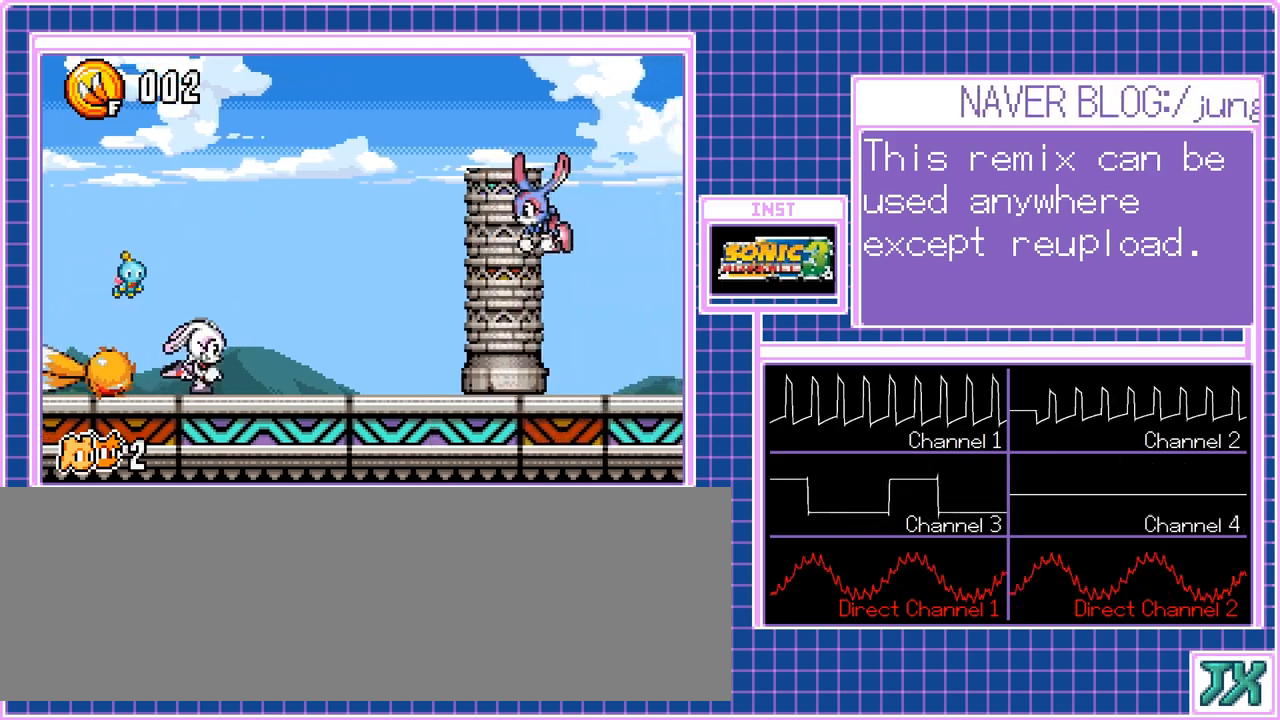
{"buttons": ["DPAD_RIGHT"], "events": []}
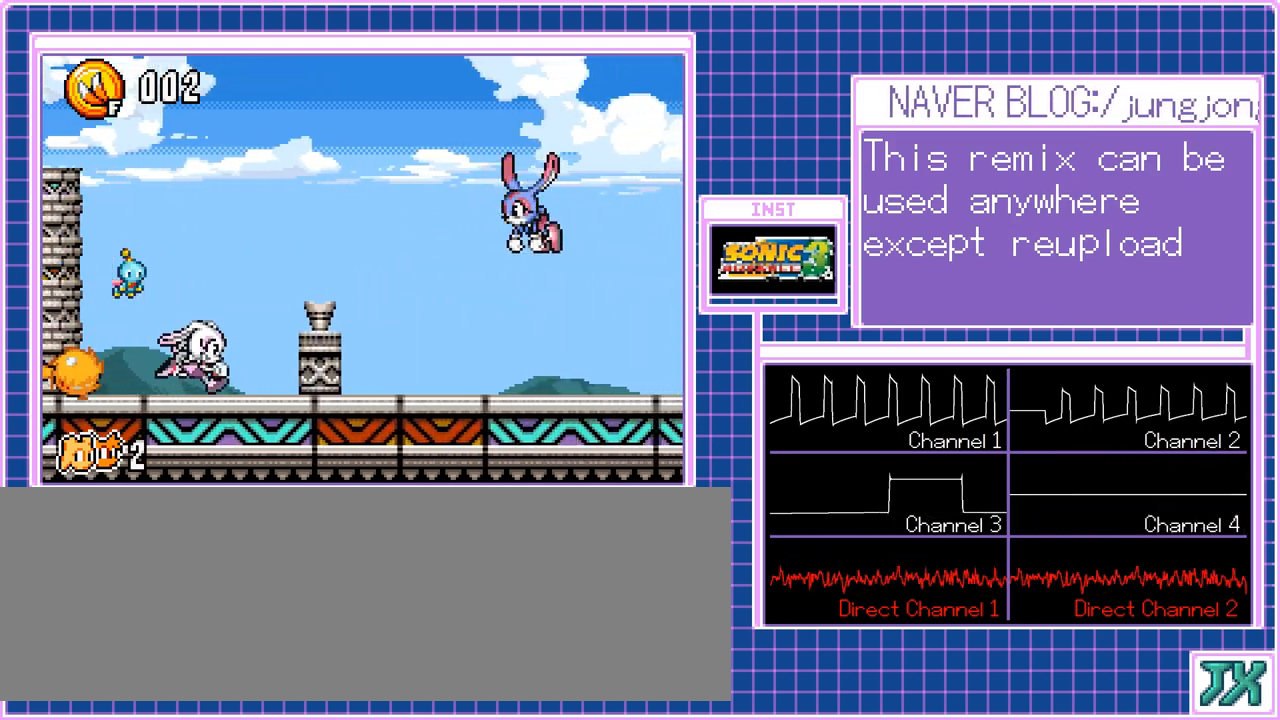
{"buttons": ["DPAD_RIGHT"], "events": []}
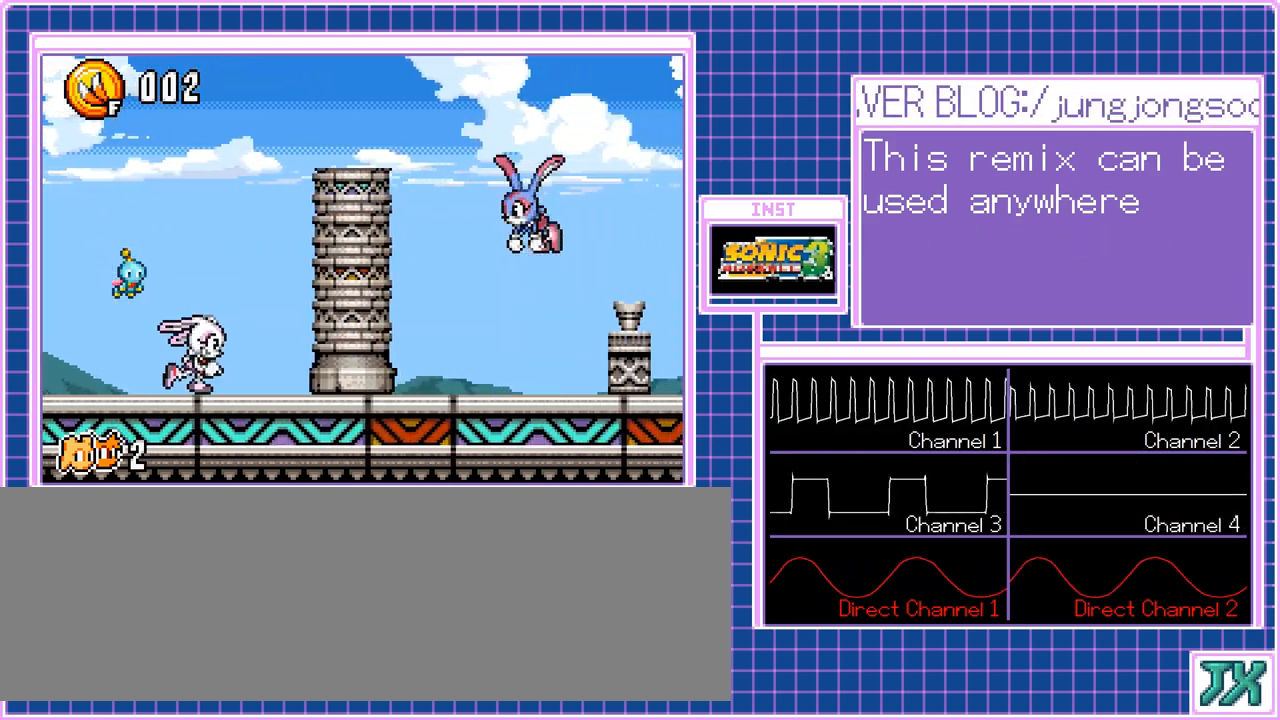
{"buttons": ["DPAD_RIGHT"], "events": []}
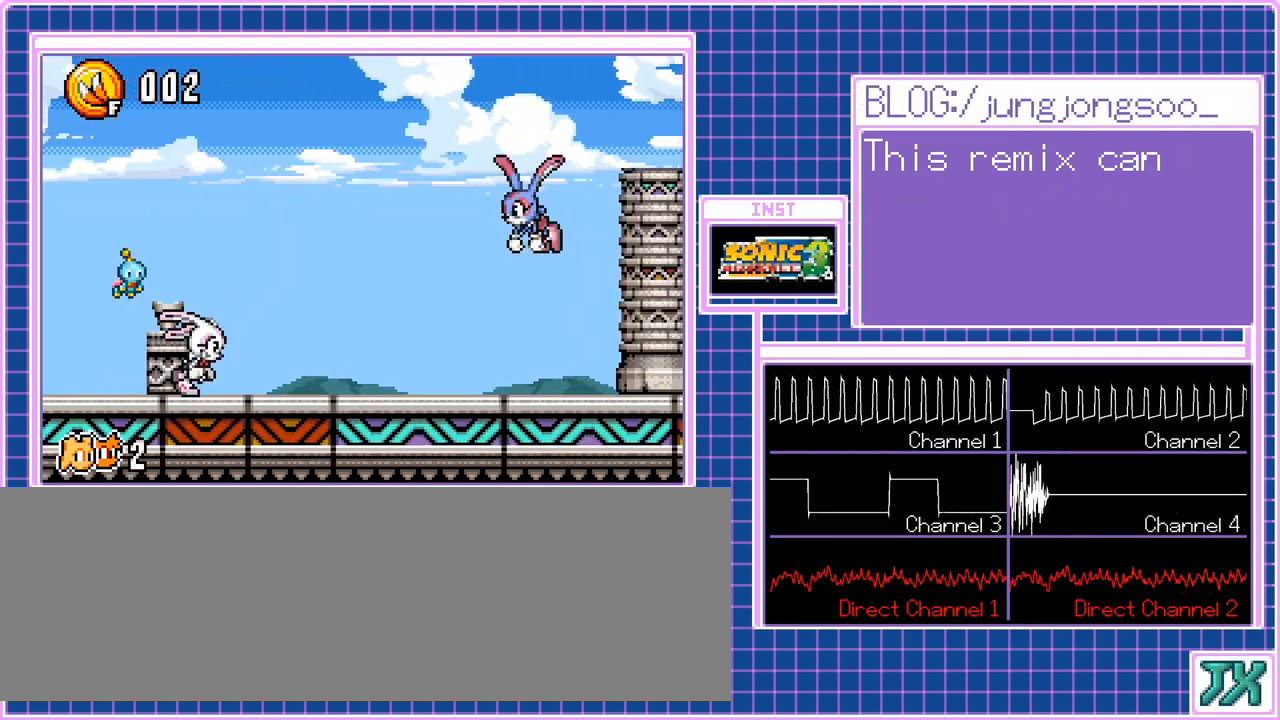
{"buttons": ["DPAD_RIGHT"], "events": []}
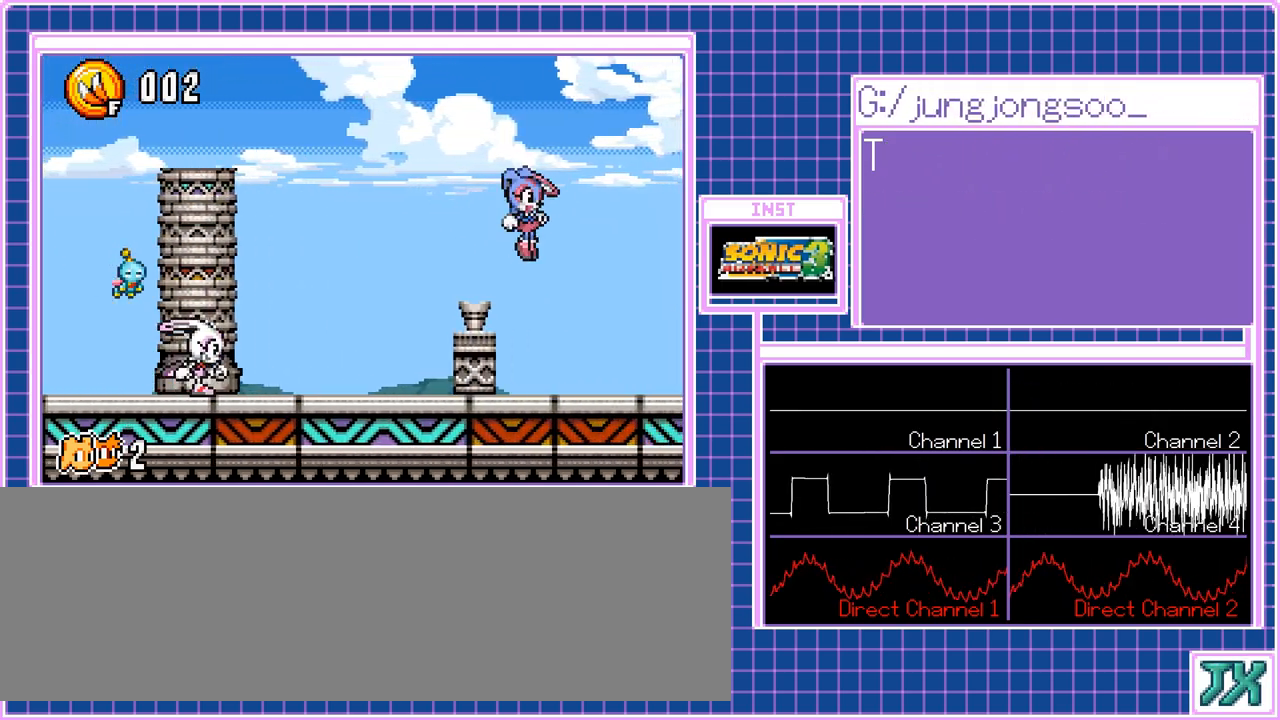
{"buttons": ["DPAD_RIGHT"], "events": []}
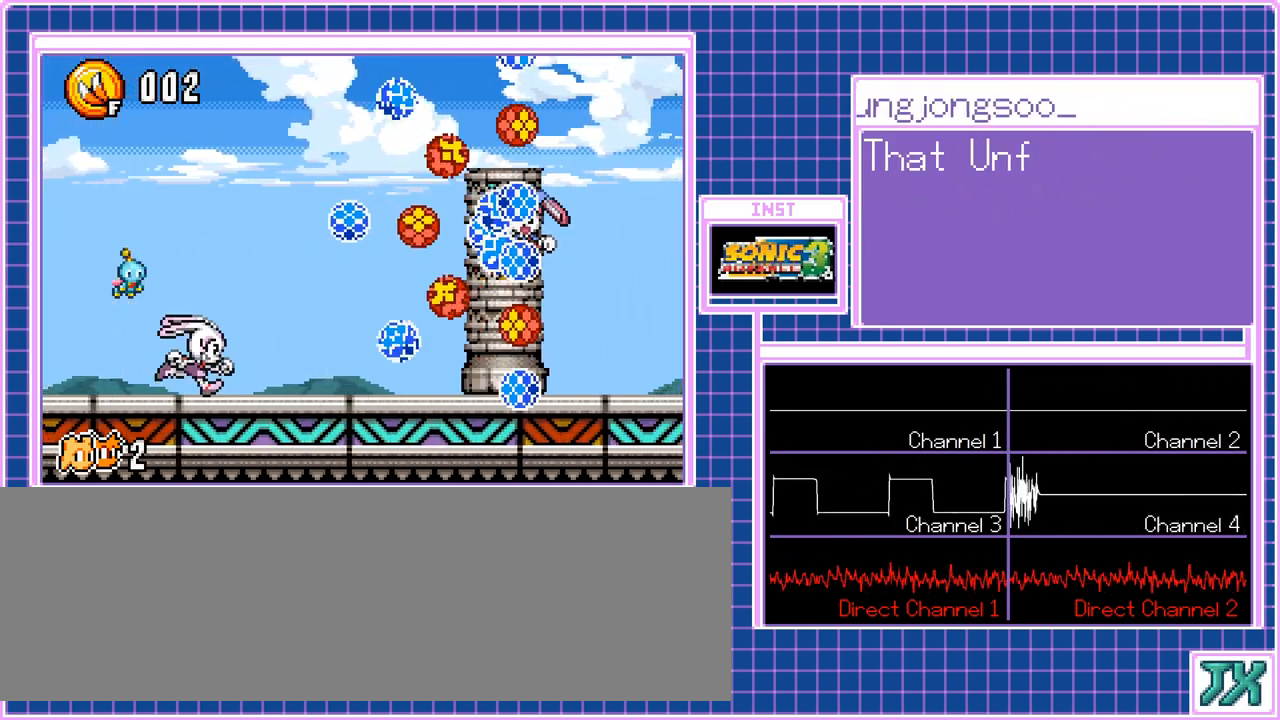
{"buttons": ["DPAD_RIGHT"], "events": []}
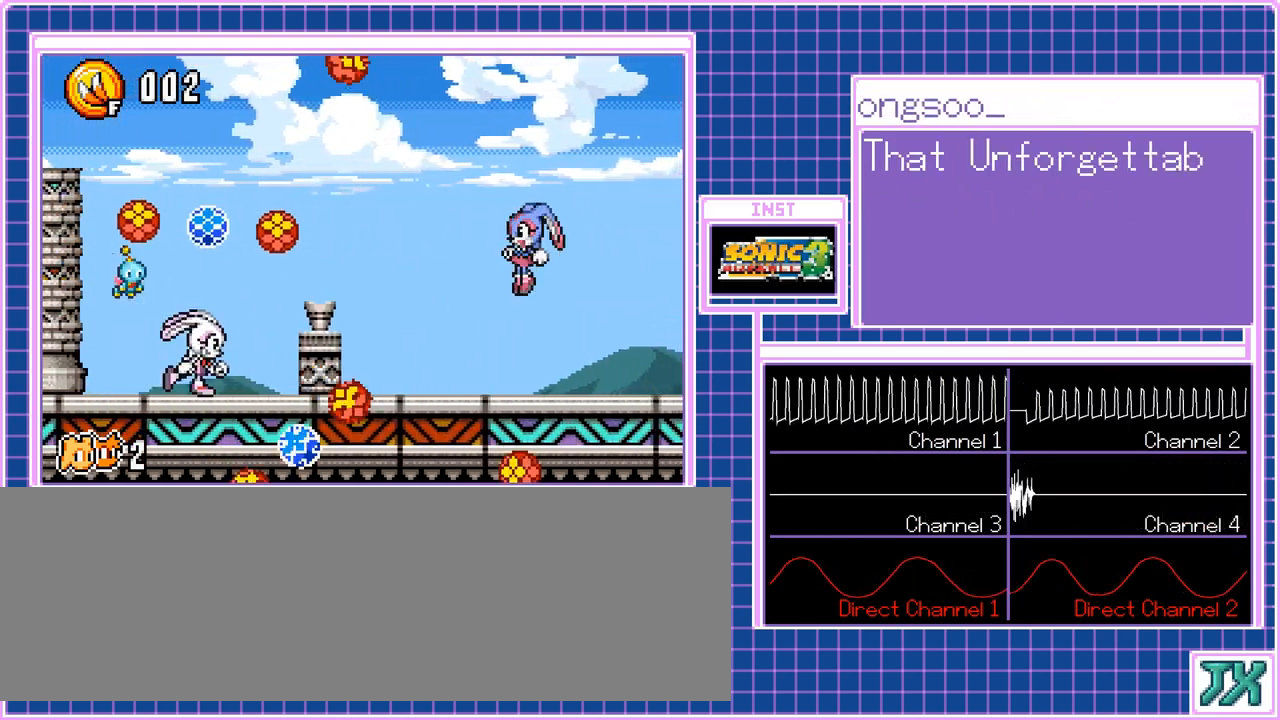
{"buttons": ["DPAD_RIGHT"], "events": []}
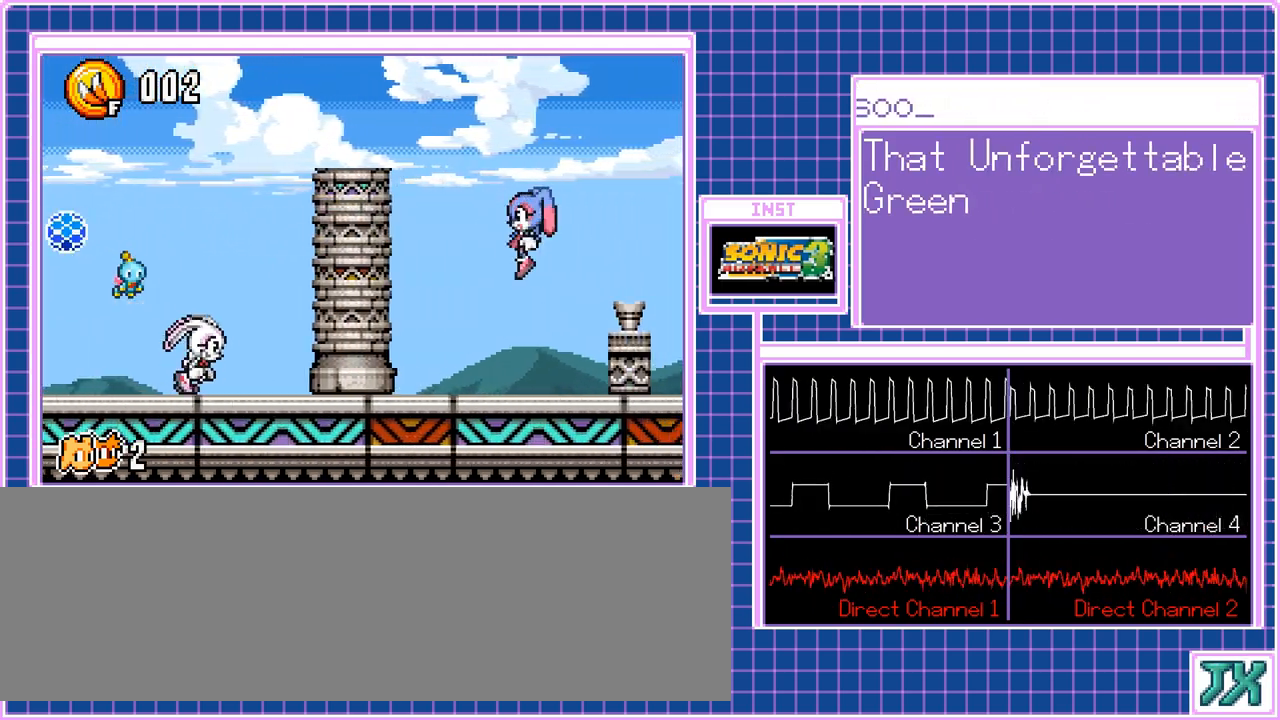
{"buttons": ["DPAD_RIGHT"], "events": []}
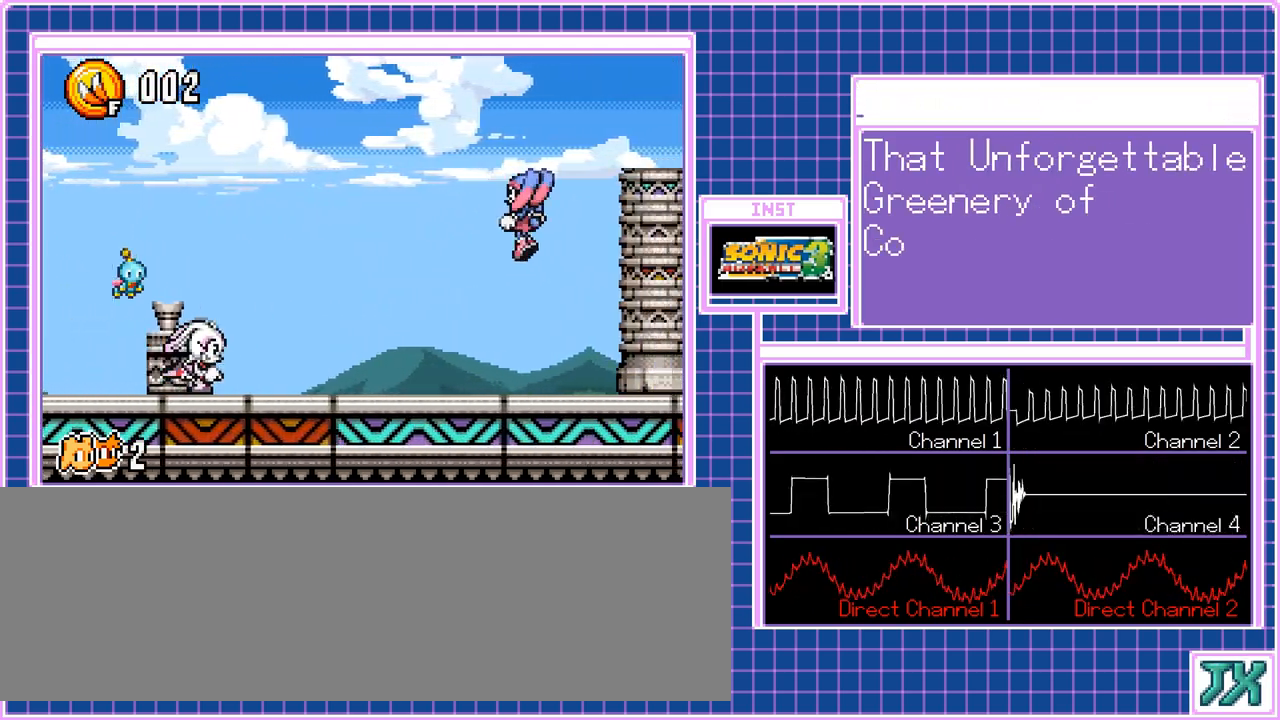
{"buttons": ["DPAD_RIGHT"], "events": []}
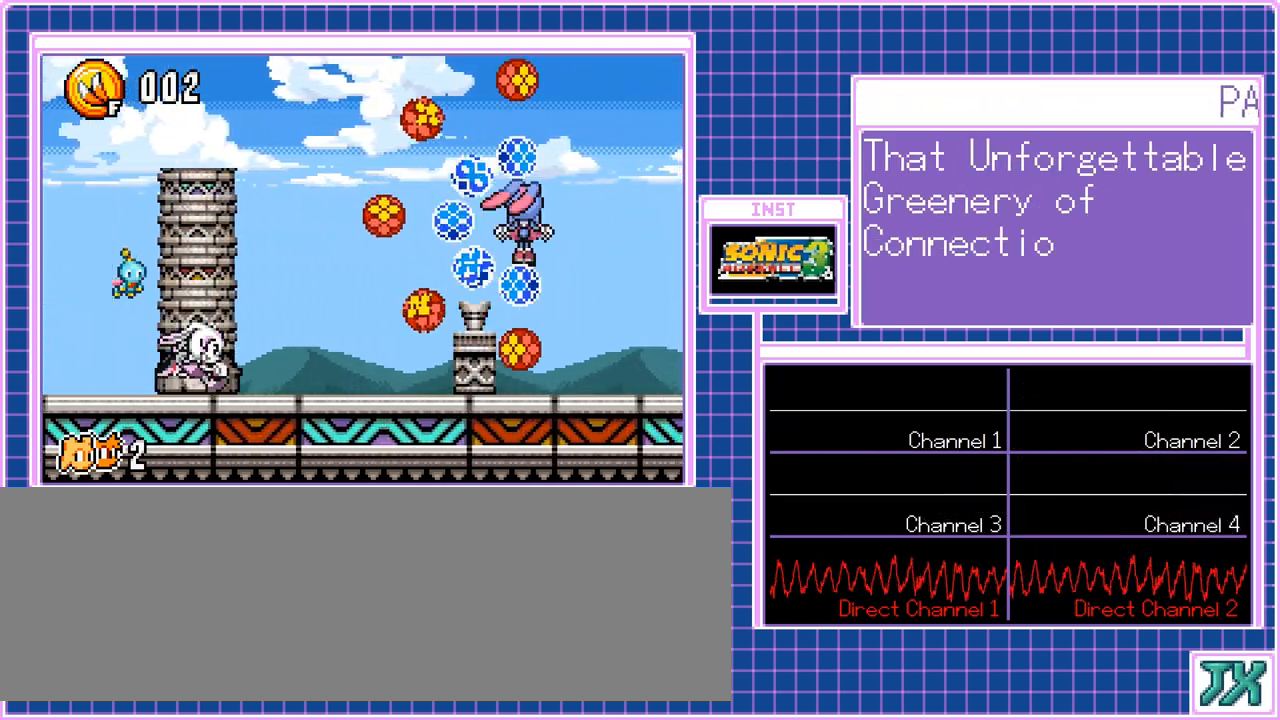
{"buttons": ["DPAD_RIGHT"], "events": []}
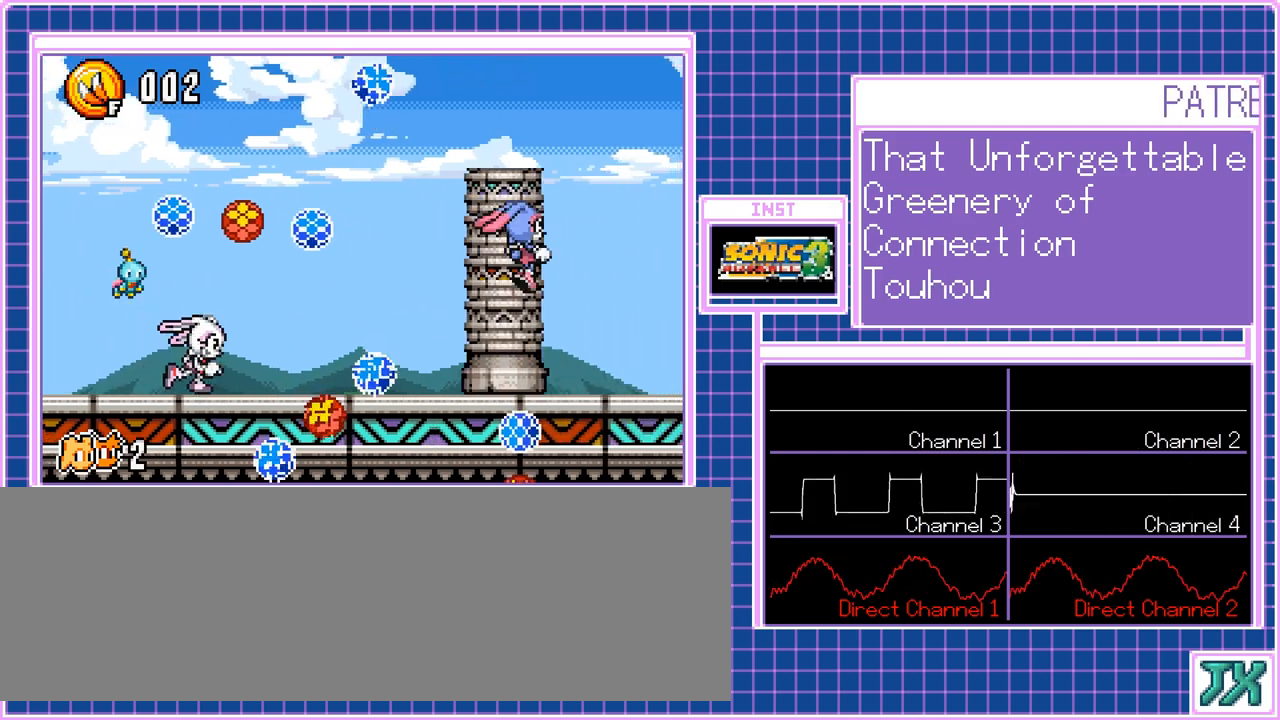
{"buttons": ["DPAD_RIGHT"], "events": []}
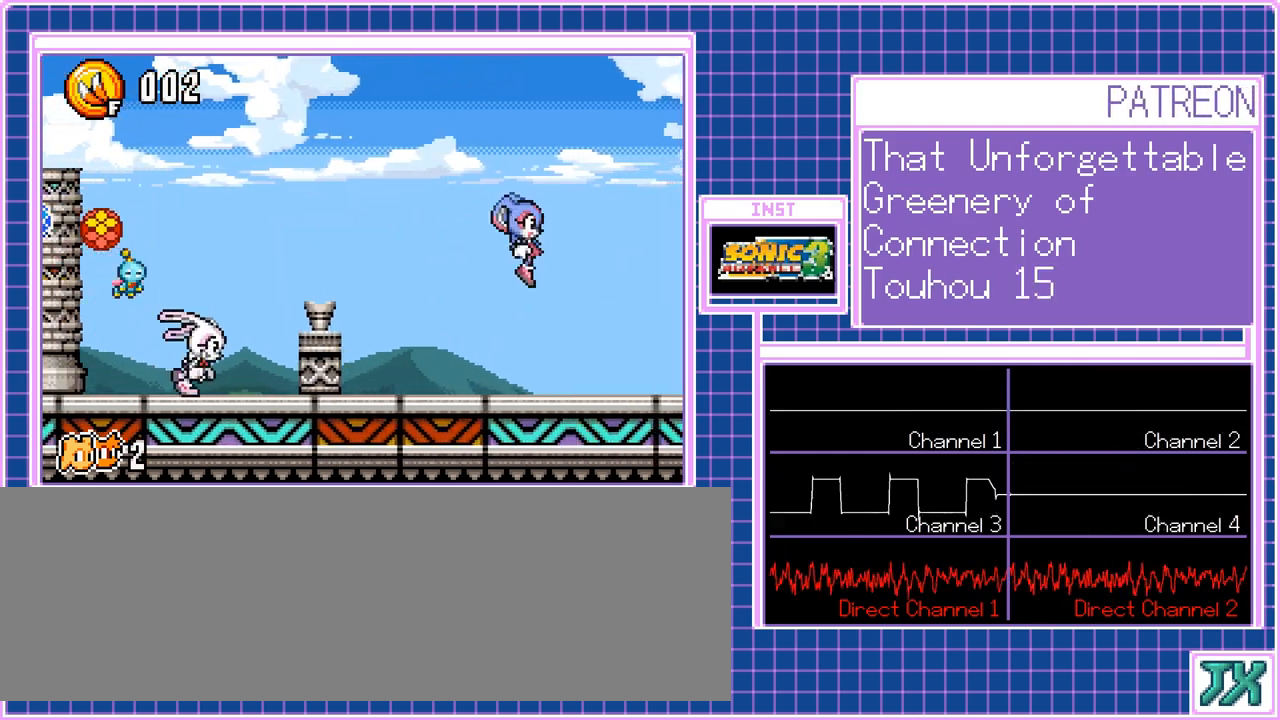
{"buttons": ["DPAD_RIGHT"], "events": [[183, "B", "down"], [267, "B", "up"]]}
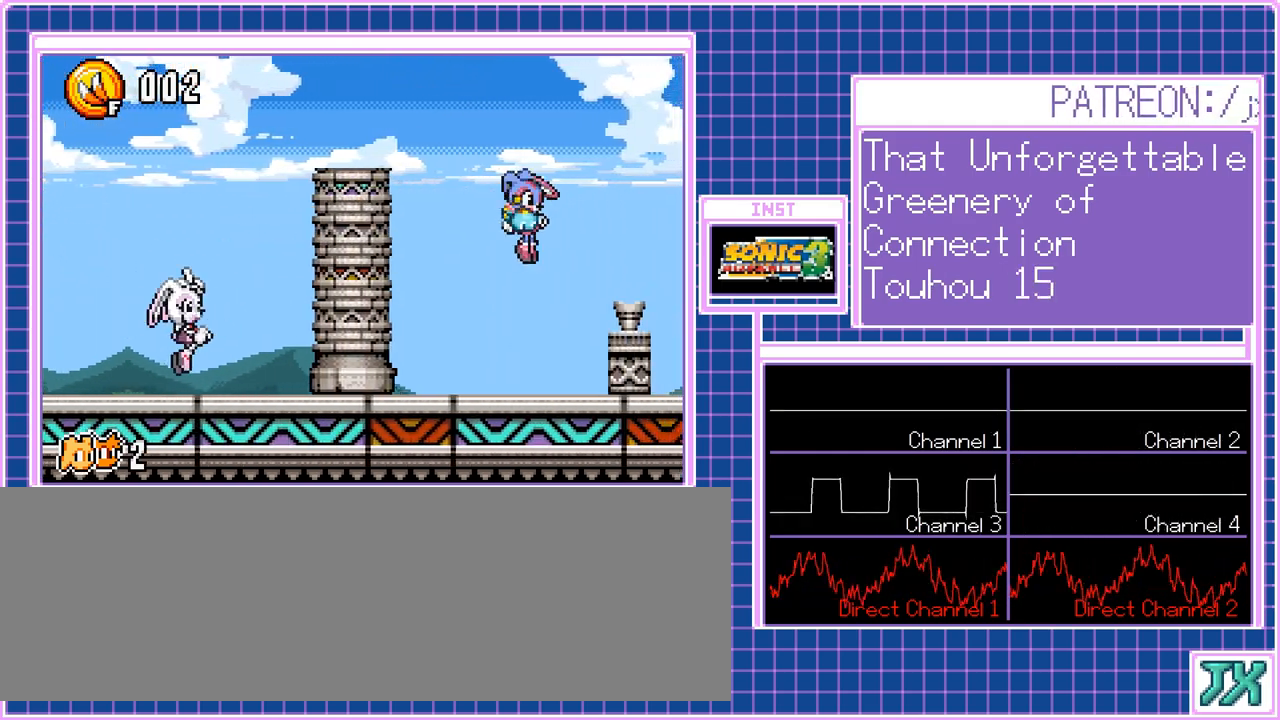
{"buttons": ["DPAD_RIGHT"], "events": []}
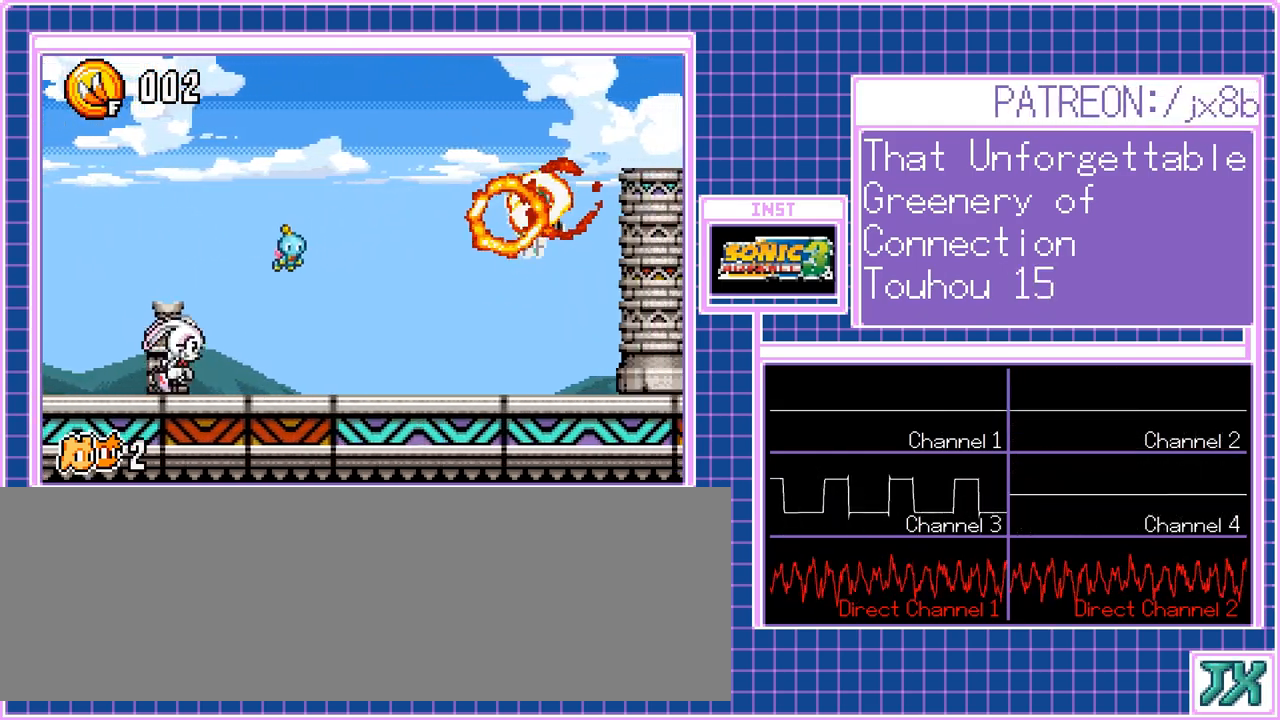
{"buttons": ["DPAD_RIGHT"], "events": []}
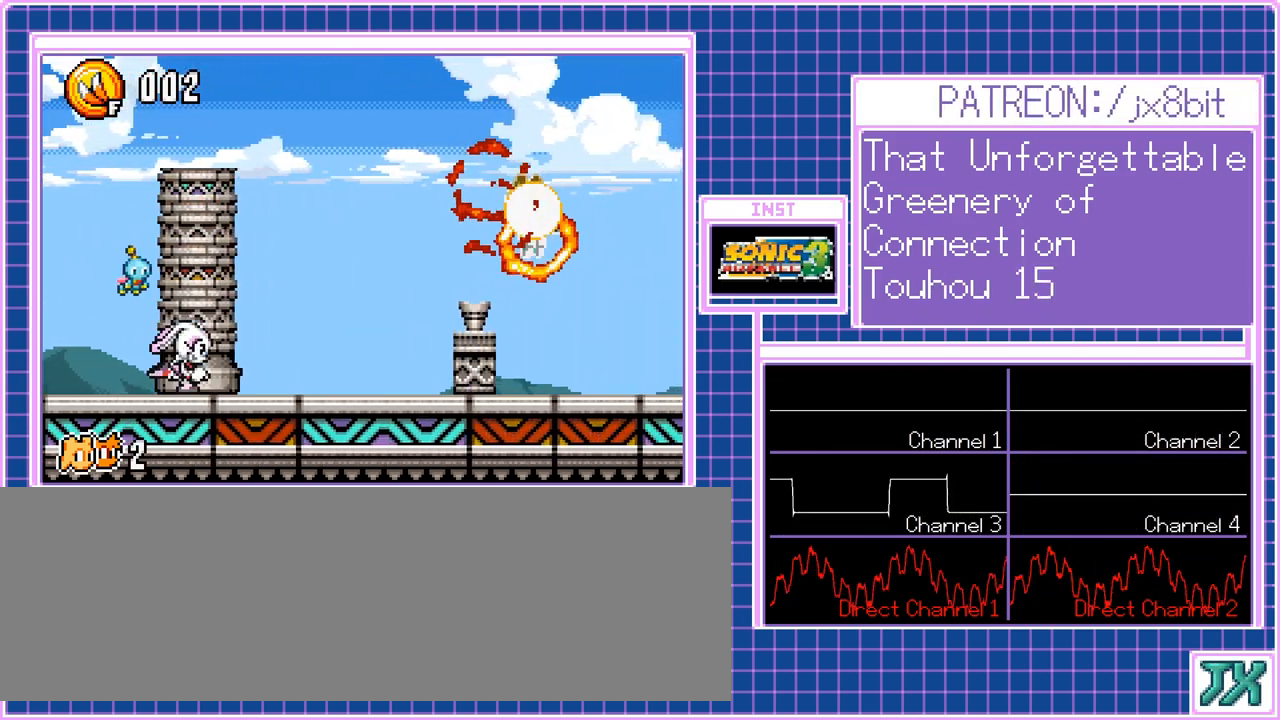
{"buttons": ["DPAD_RIGHT"], "events": []}
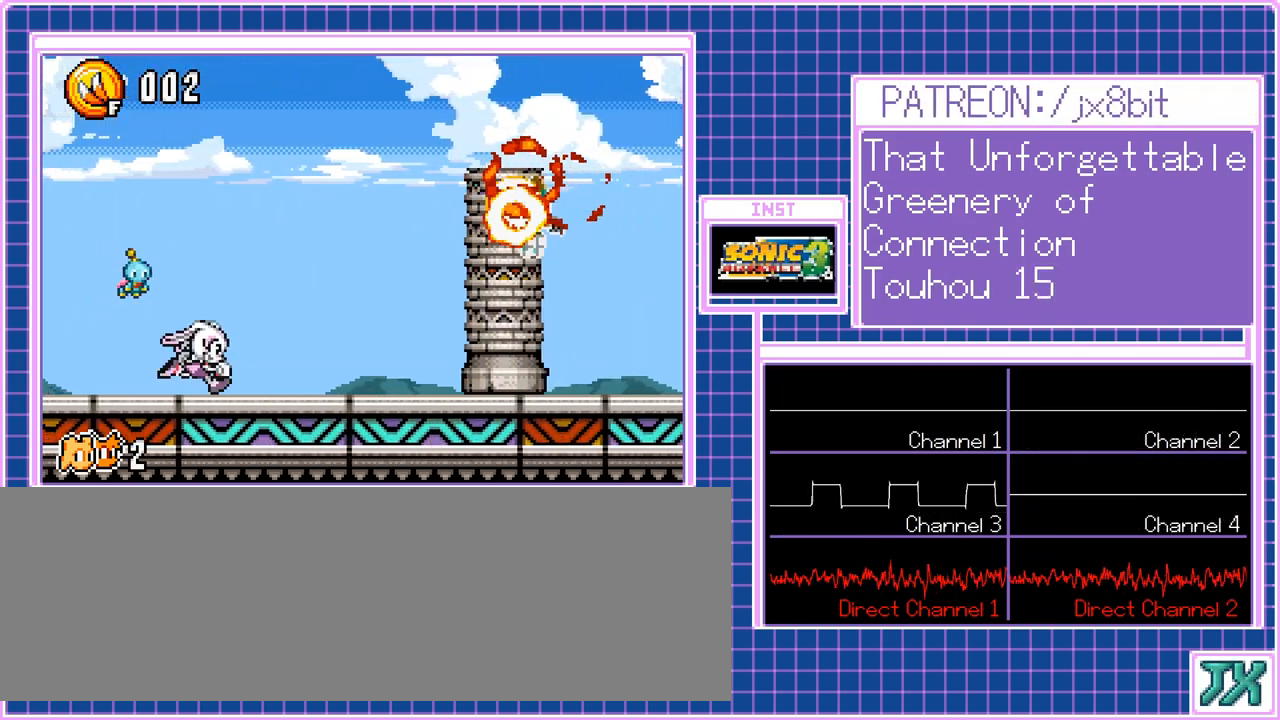
{"buttons": ["DPAD_RIGHT"], "events": []}
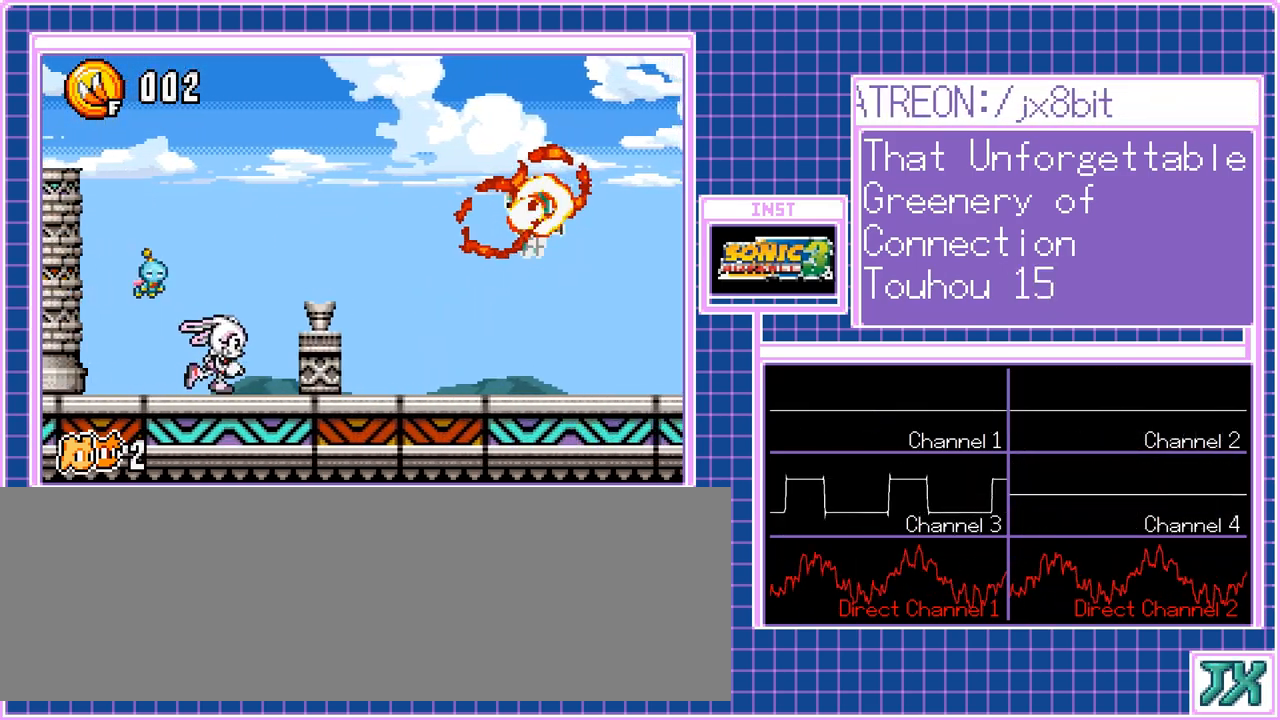
{"buttons": ["DPAD_RIGHT"], "events": []}
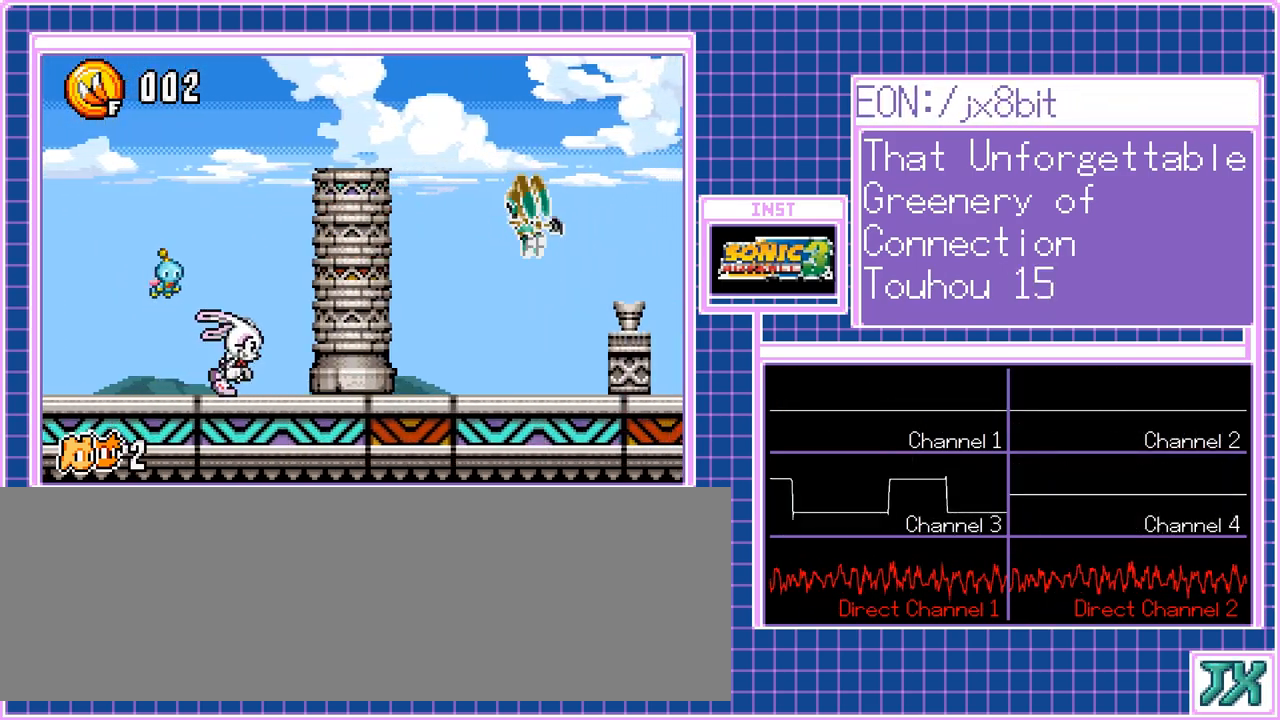
{"buttons": ["DPAD_RIGHT"], "events": []}
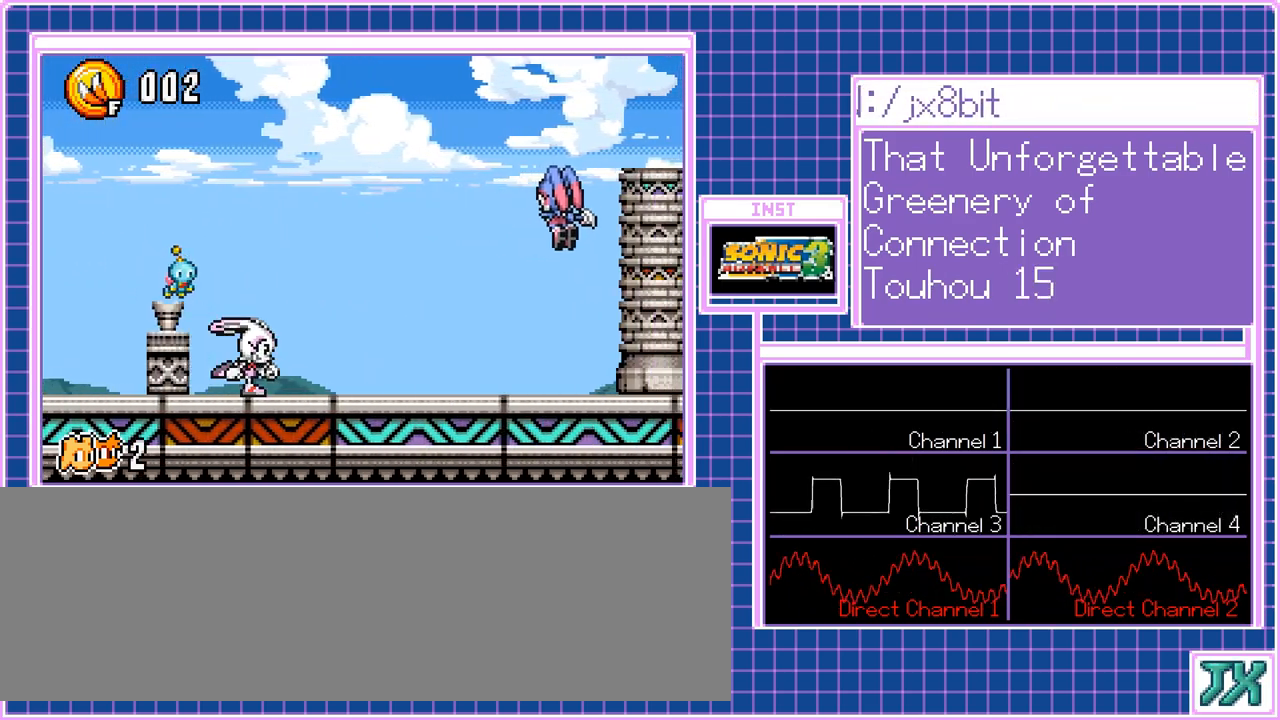
{"buttons": ["DPAD_RIGHT"], "events": []}
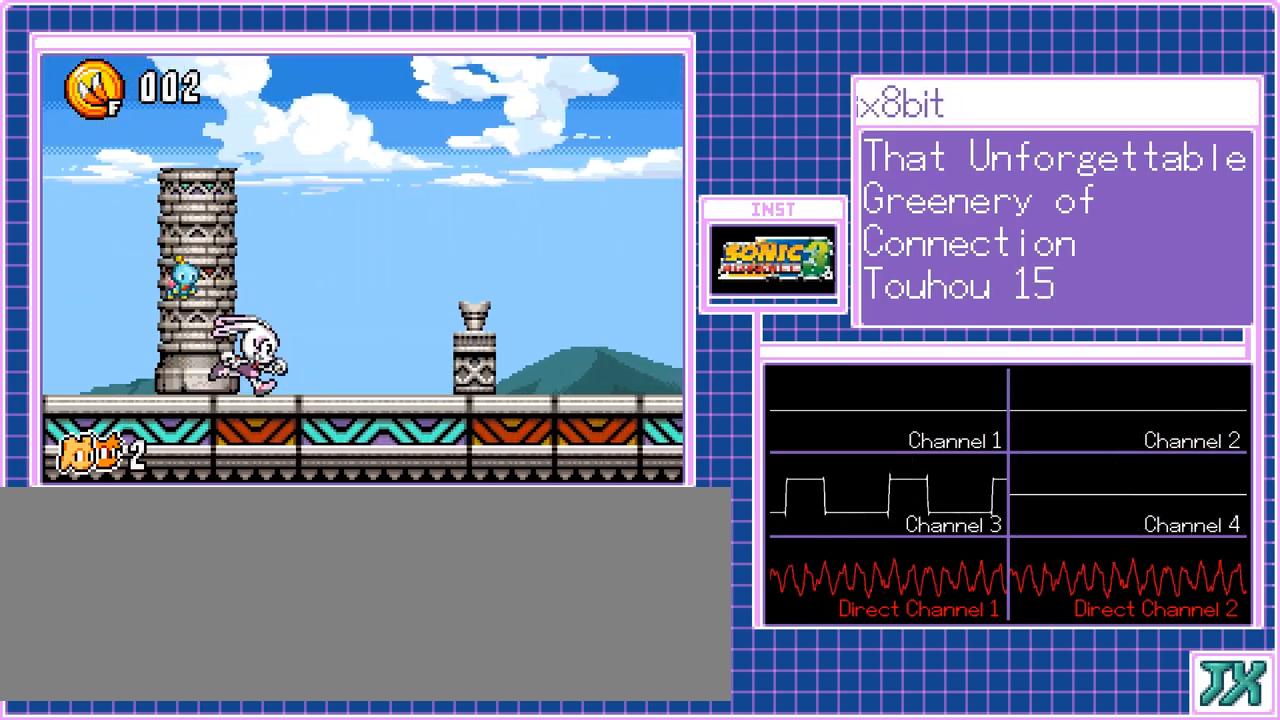
{"buttons": ["DPAD_RIGHT"], "events": []}